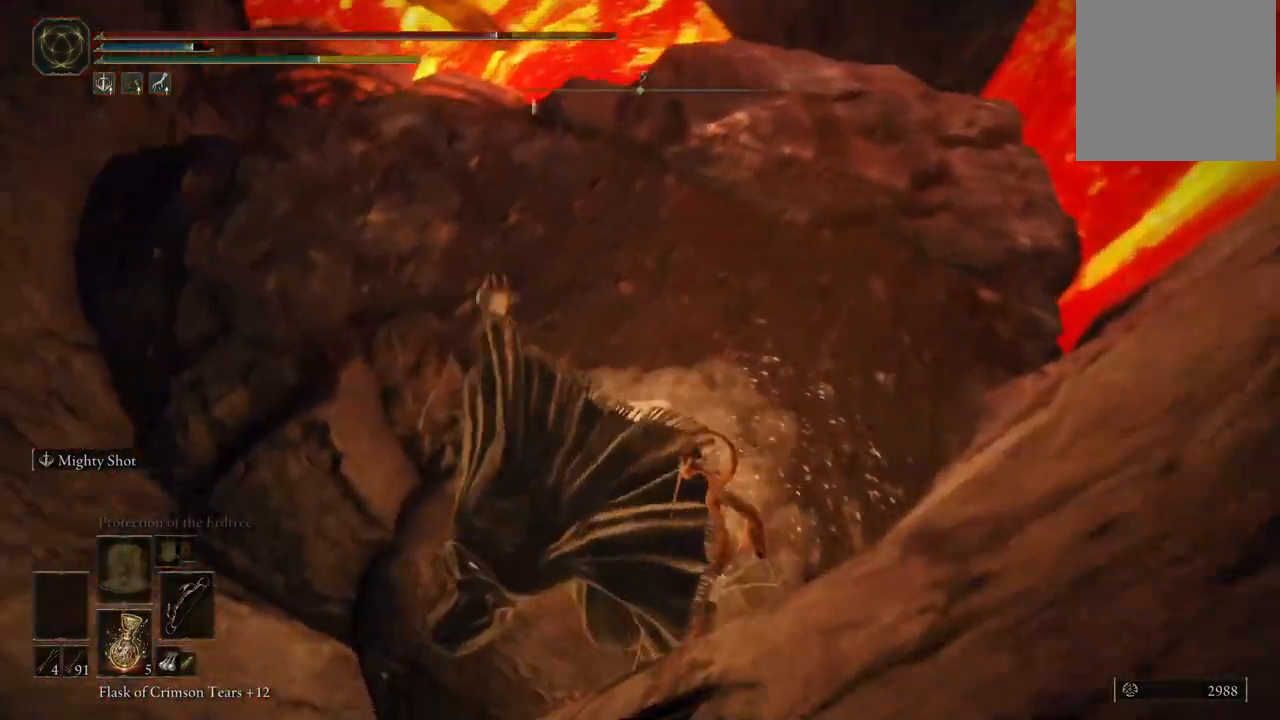
Gameplay with a controller (Xbox layout); each line is a JSON object with the inputs held at the frame after it (dt_ms = milliseconds from this image to that frame). "events" lists button and stick changes between this image and that frame as [ms after this image, input, new state], when the widget could be followed in between. Not read: L3 R3 Y.
{"dt_ms": 500, "buttons": [], "left_stick": "up", "right_stick": "center", "events": [[17, "right_stick", "left"], [50, "left_stick", "up"], [267, "right_stick", "down-left"], [400, "right_stick", "center"]]}
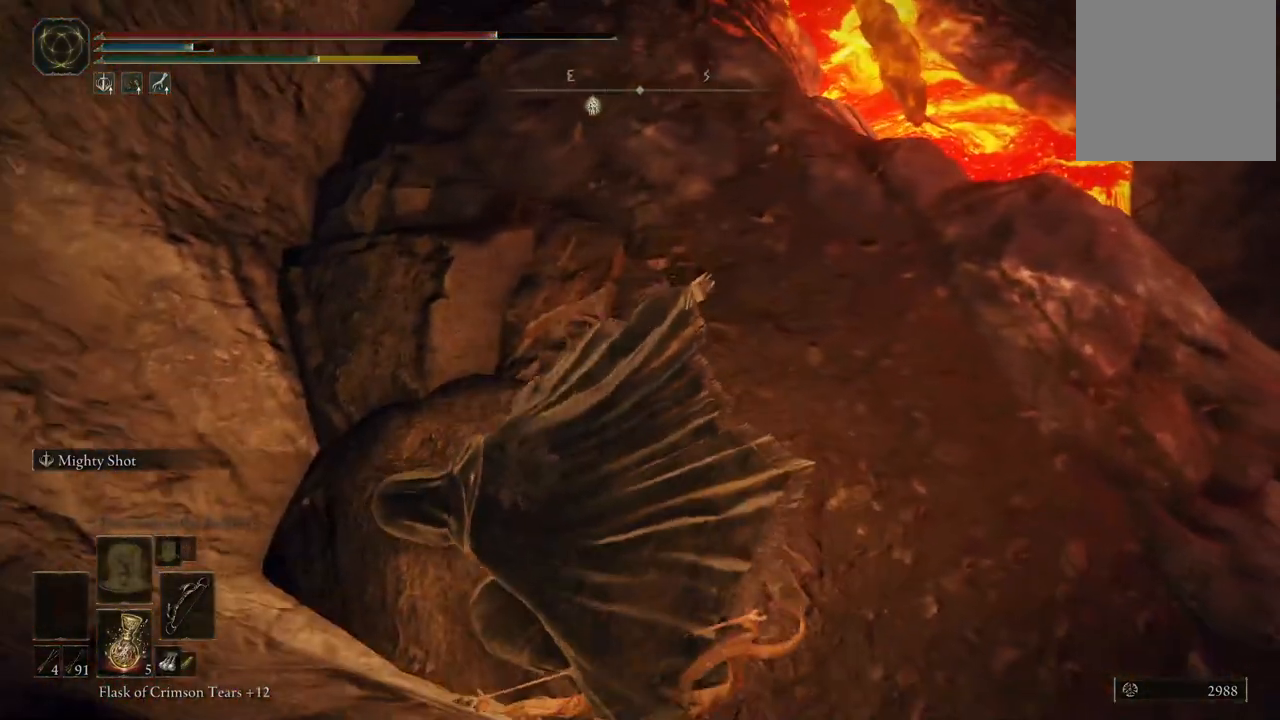
{"dt_ms": 500, "buttons": [], "left_stick": "up", "right_stick": "center", "events": [[150, "right_stick", "up"], [200, "right_stick", "up-right"], [383, "right_stick", "center"]]}
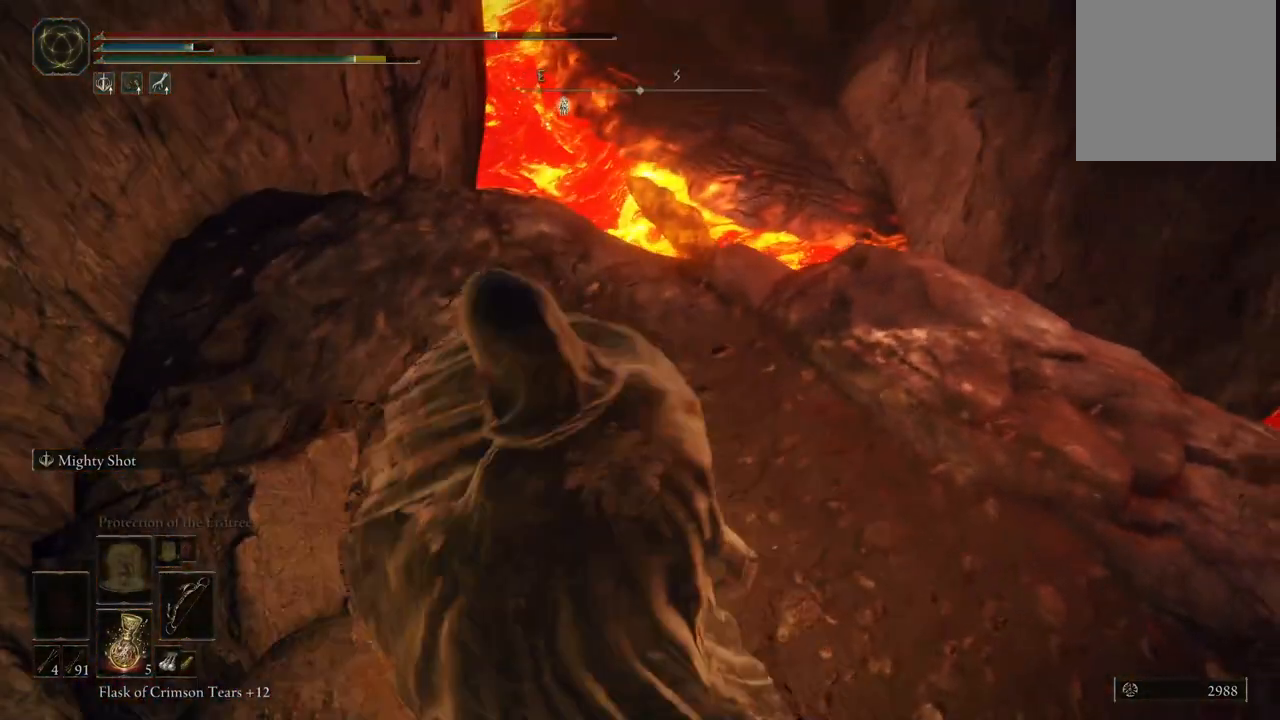
{"dt_ms": 500, "buttons": [], "left_stick": "up", "right_stick": "center", "events": [[17, "right_stick", "left"], [233, "right_stick", "down-left"], [467, "right_stick", "center"]]}
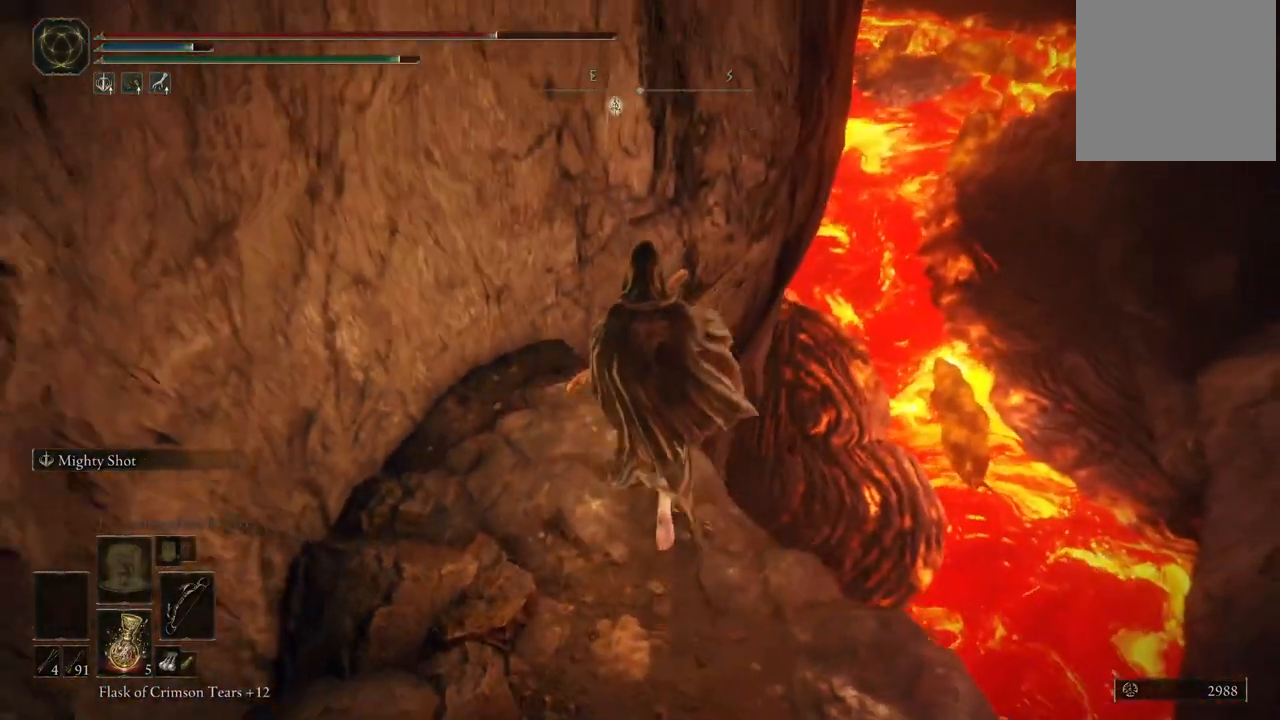
{"dt_ms": 500, "buttons": [], "left_stick": "up-right", "right_stick": "right", "events": [[250, "left_stick", "up-right"], [417, "right_stick", "right"]]}
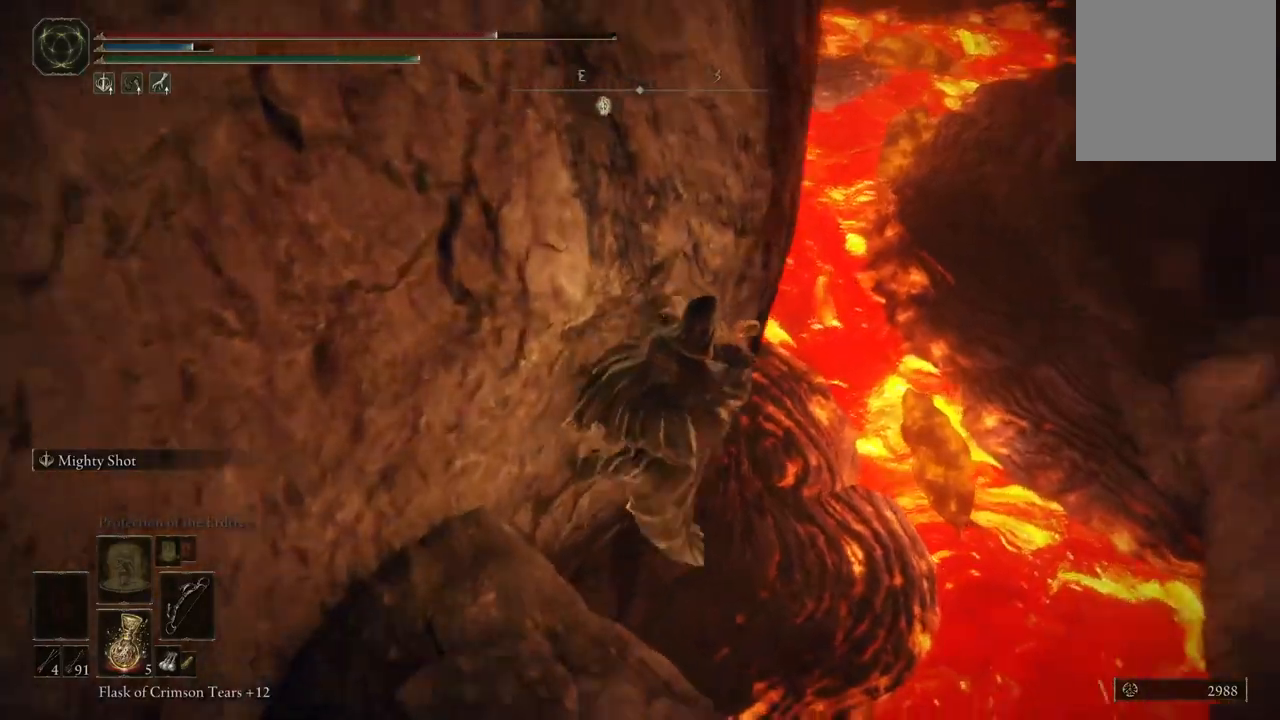
{"dt_ms": 500, "buttons": [], "left_stick": "up-right", "right_stick": "center", "events": [[200, "right_stick", "down"], [417, "right_stick", "center"]]}
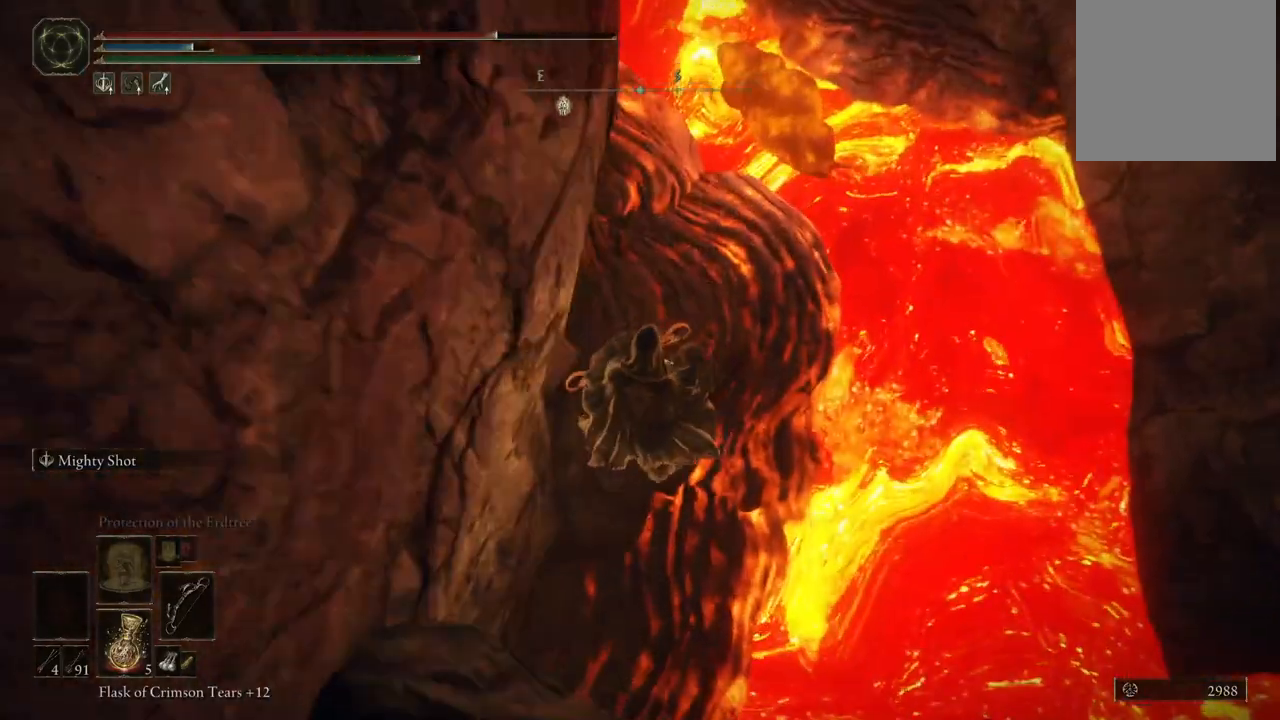
{"dt_ms": 500, "buttons": [], "left_stick": "up-right", "right_stick": "up", "events": [[50, "right_stick", "up"]]}
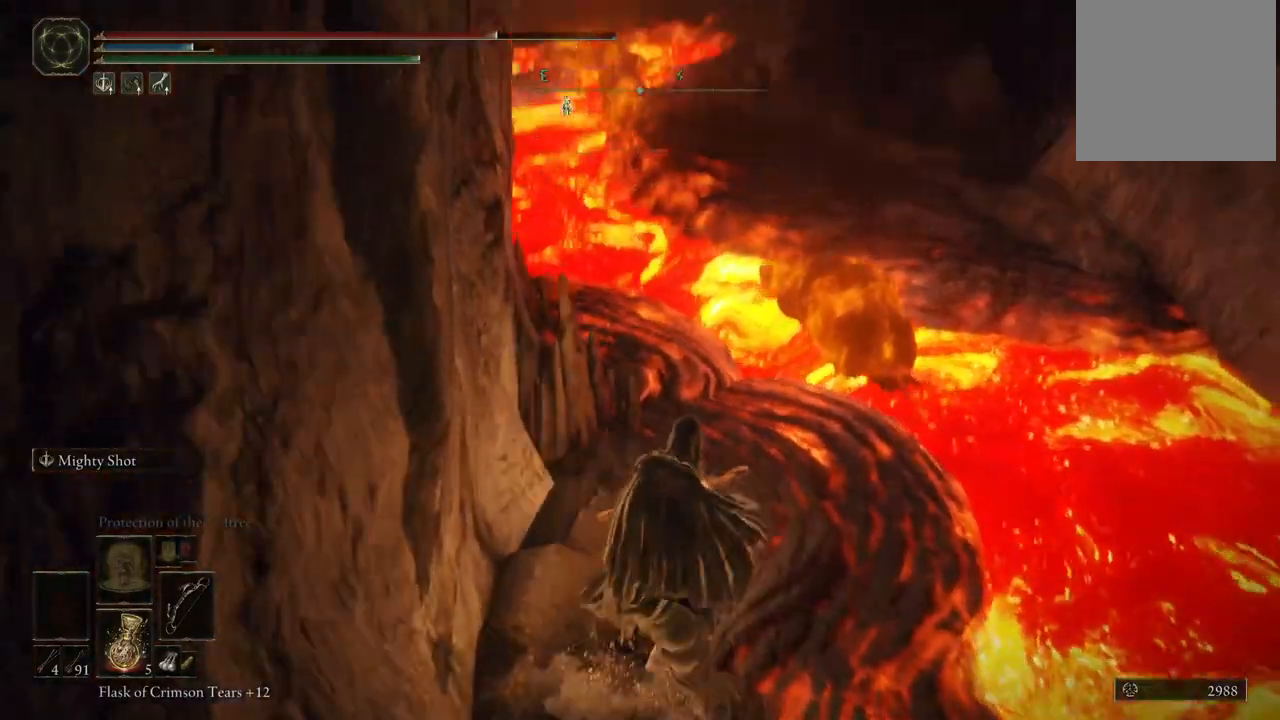
{"dt_ms": 500, "buttons": ["B"], "left_stick": "up-left", "right_stick": "center", "events": [[233, "left_stick", "up-left"], [283, "right_stick", "center"], [467, "B", "down"]]}
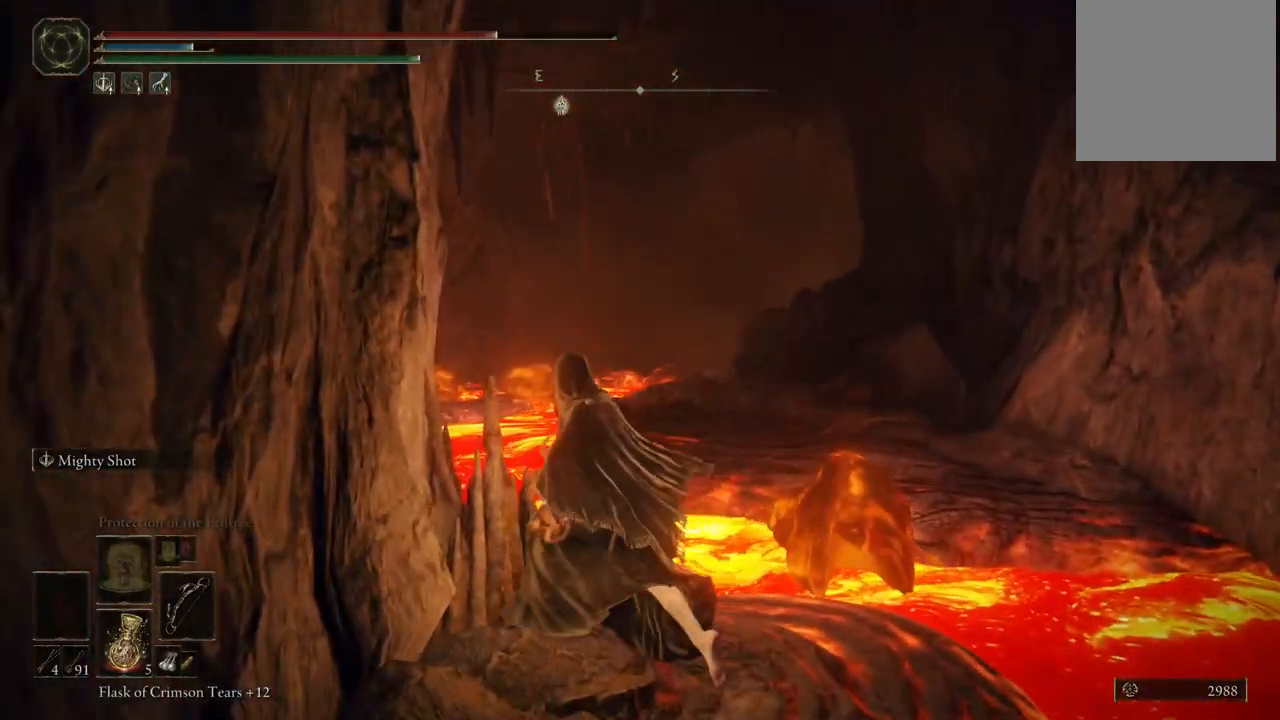
{"dt_ms": 500, "buttons": ["A", "B"], "left_stick": "up", "right_stick": "center", "events": [[67, "left_stick", "up"], [467, "A", "down"]]}
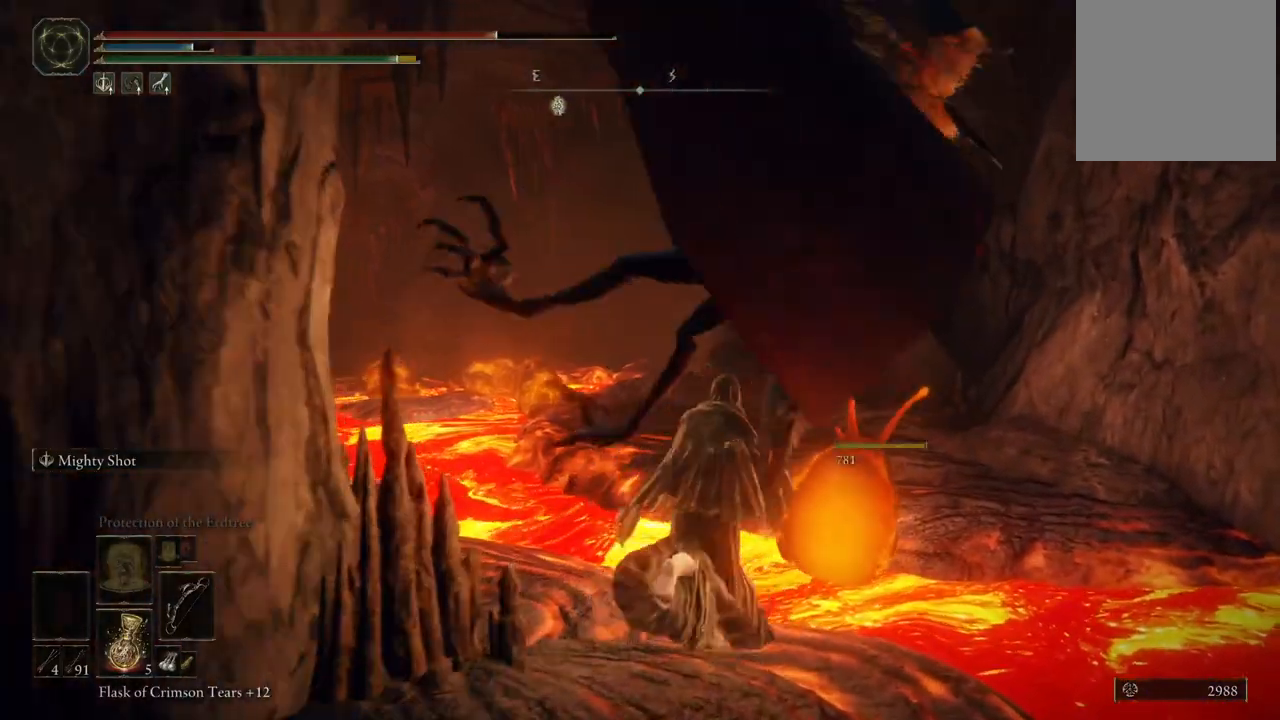
{"dt_ms": 500, "buttons": [], "left_stick": "up", "right_stick": "center", "events": [[300, "A", "up"], [433, "B", "up"]]}
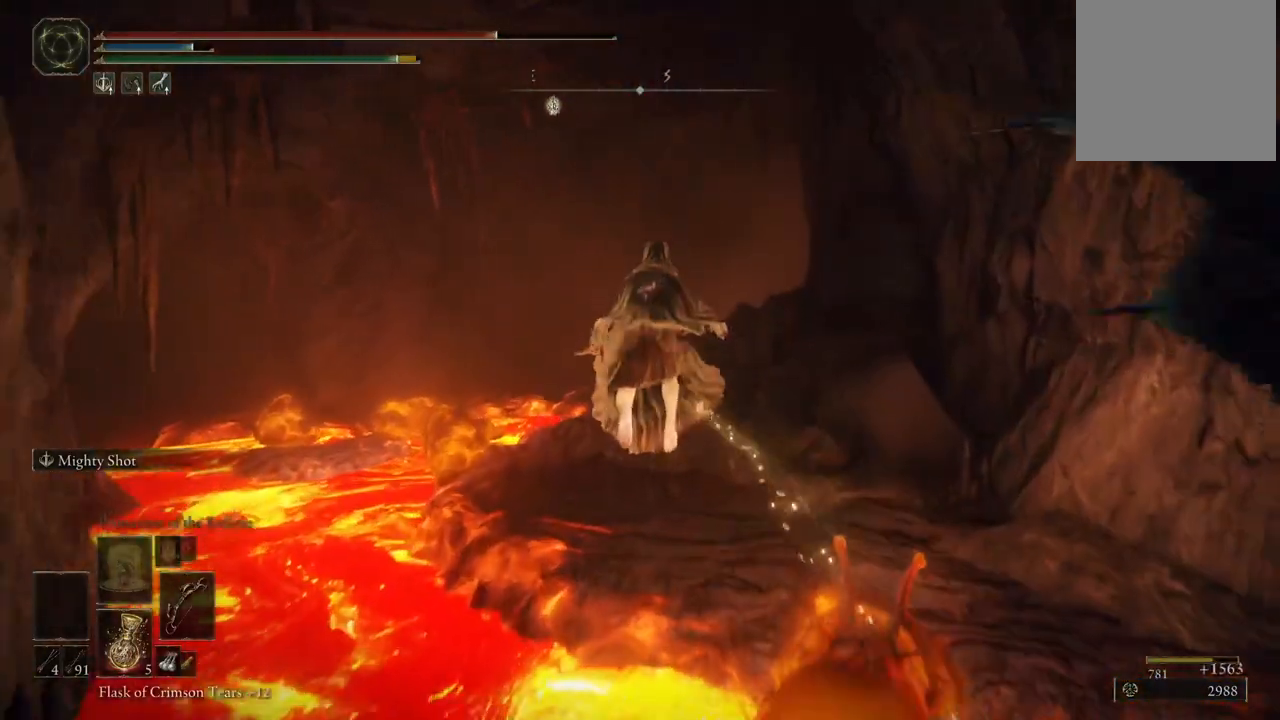
{"dt_ms": 500, "buttons": [], "left_stick": "up-right", "right_stick": "left", "events": [[83, "right_stick", "down-left"], [300, "right_stick", "left"], [400, "left_stick", "up-right"]]}
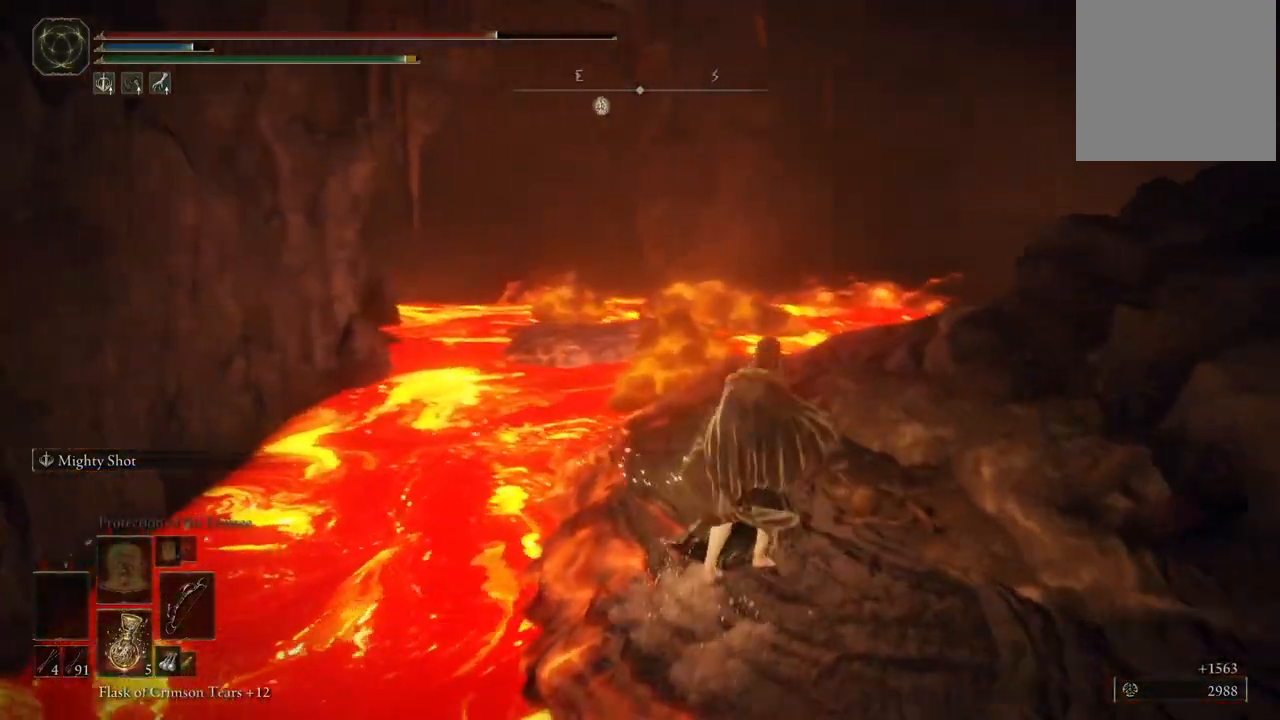
{"dt_ms": 500, "buttons": [], "left_stick": "up-right", "right_stick": "center", "events": [[50, "right_stick", "up-left"], [183, "right_stick", "center"]]}
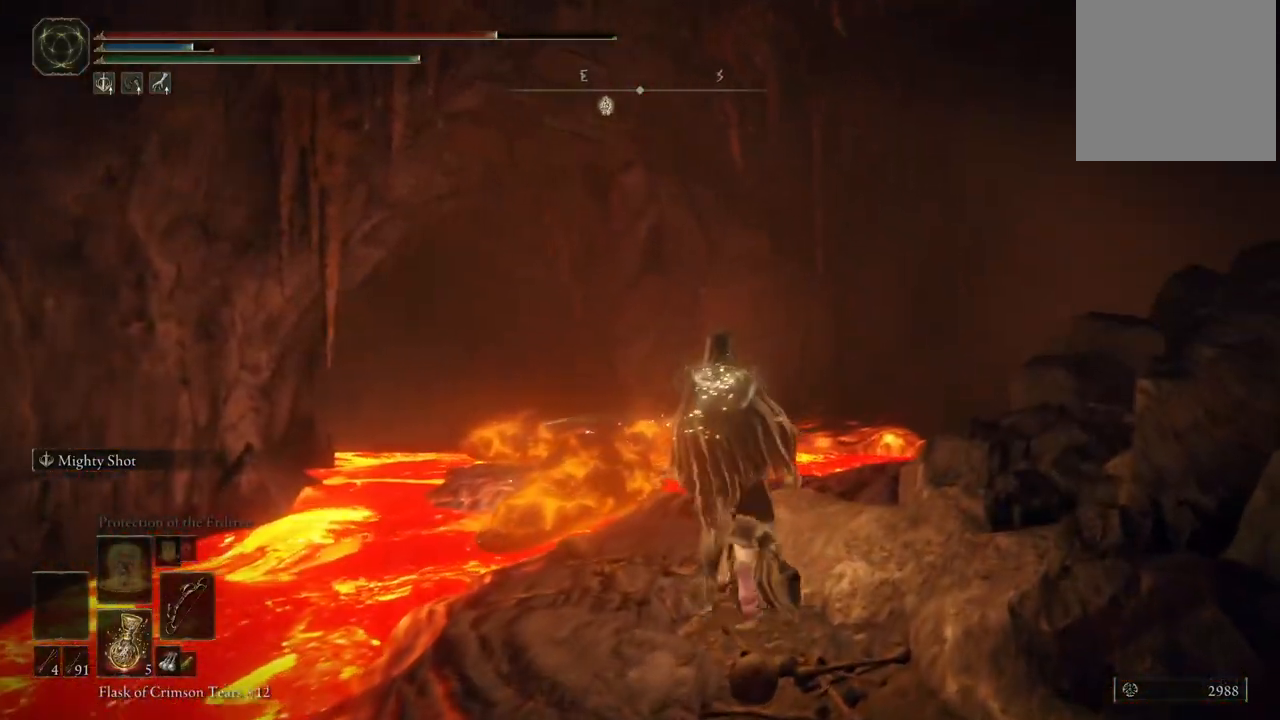
{"dt_ms": 500, "buttons": [], "left_stick": "up-right", "right_stick": "center", "events": [[117, "right_stick", "down-left"], [383, "right_stick", "center"]]}
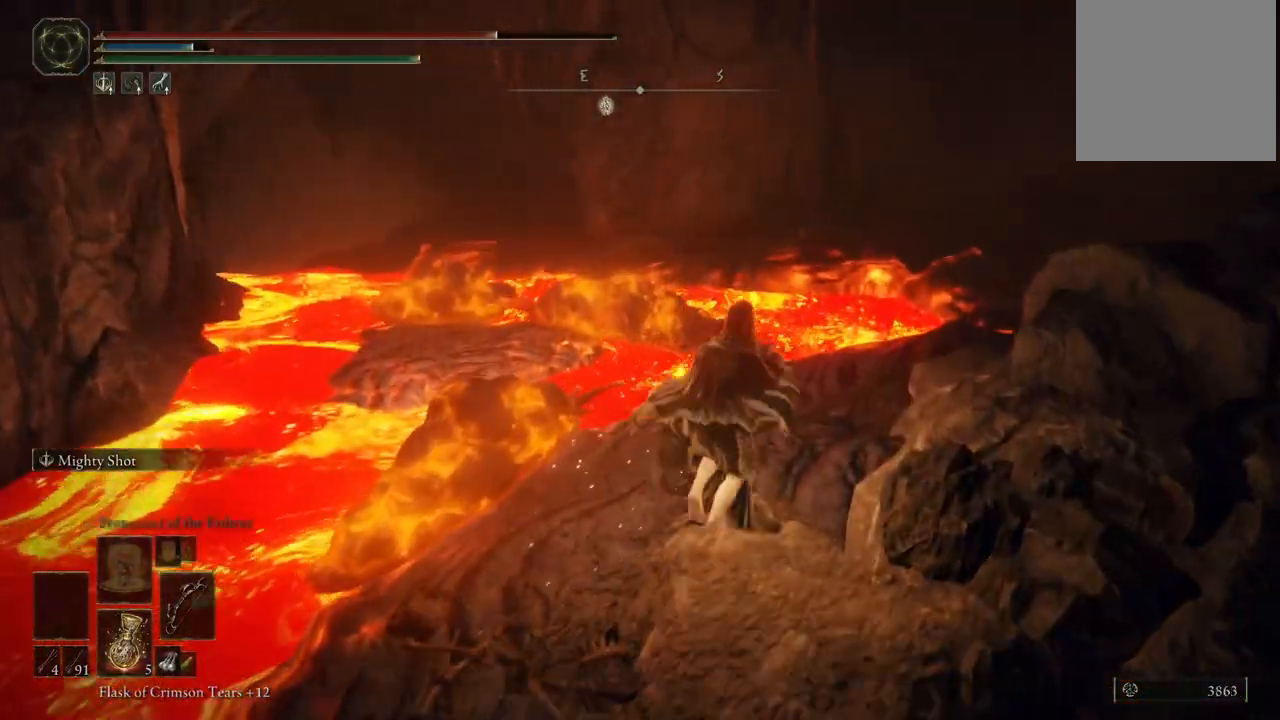
{"dt_ms": 500, "buttons": ["B"], "left_stick": "up-right", "right_stick": "center", "events": [[117, "B", "down"]]}
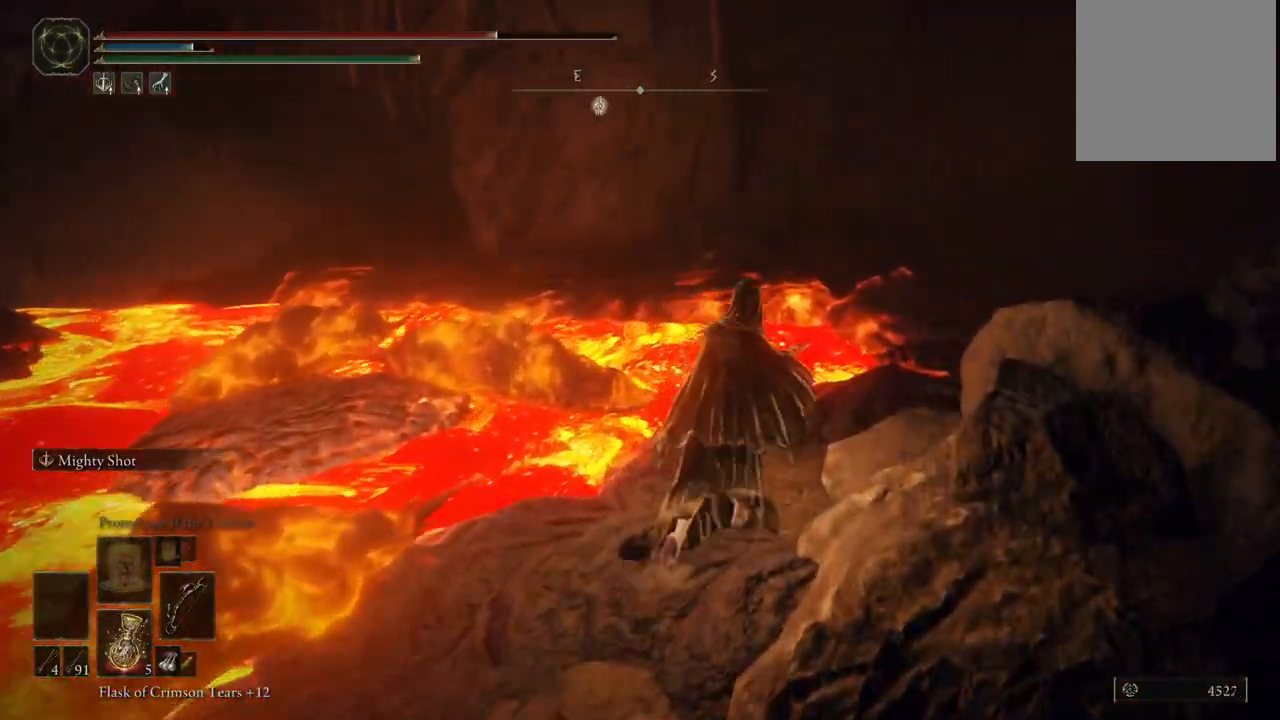
{"dt_ms": 500, "buttons": ["B"], "left_stick": "up-right", "right_stick": "center", "events": []}
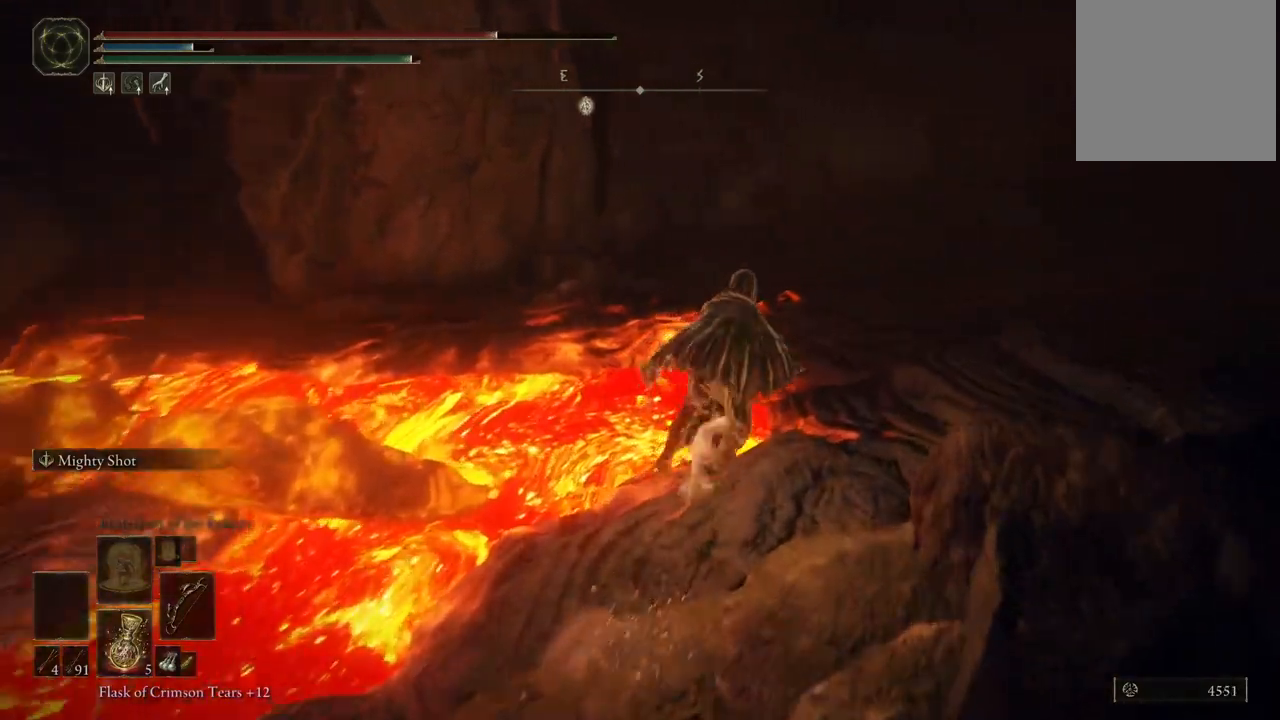
{"dt_ms": 500, "buttons": [], "left_stick": "up-right", "right_stick": "center", "events": [[450, "B", "up"]]}
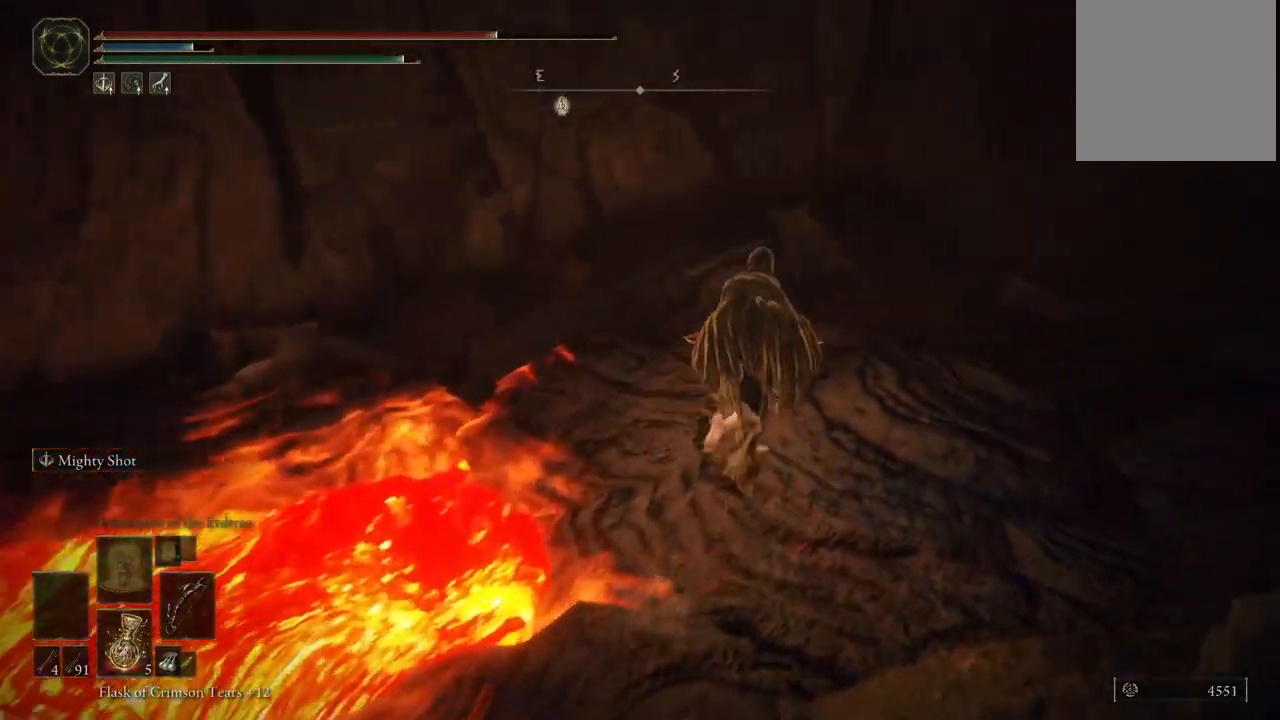
{"dt_ms": 500, "buttons": [], "left_stick": "up", "right_stick": "center", "events": [[117, "right_stick", "right"], [150, "left_stick", "up"], [433, "right_stick", "center"]]}
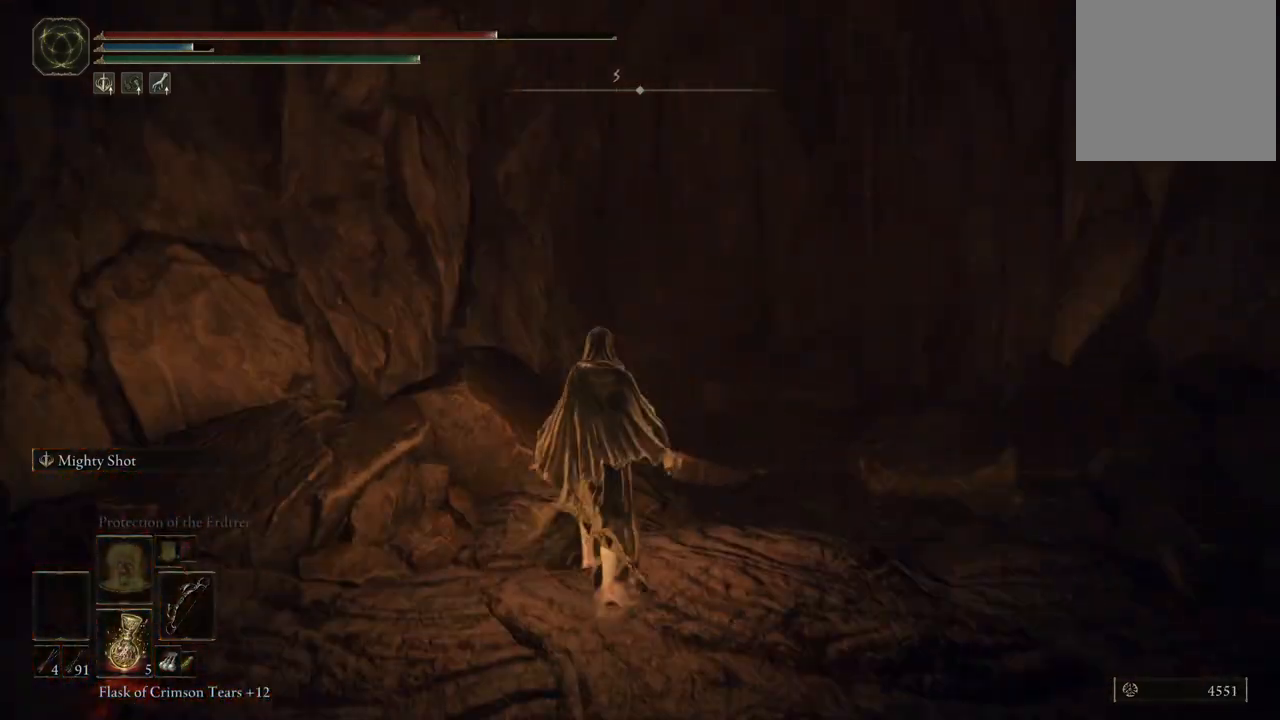
{"dt_ms": 500, "buttons": [], "left_stick": "left", "right_stick": "left", "events": [[50, "left_stick", "up-right"], [183, "right_stick", "left"], [200, "left_stick", "right"], [300, "left_stick", "down"], [500, "left_stick", "left"]]}
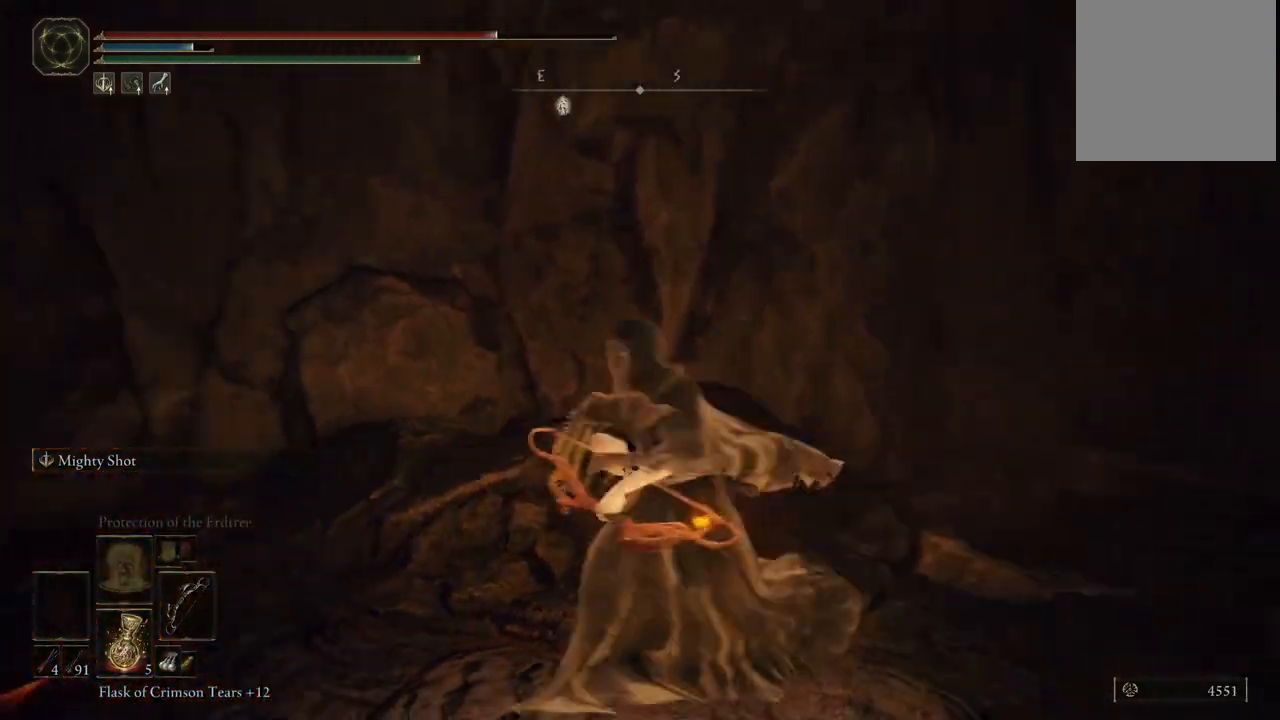
{"dt_ms": 500, "buttons": [], "left_stick": "up-right", "right_stick": "left", "events": [[167, "left_stick", "up-left"], [300, "left_stick", "up"], [500, "left_stick", "up-right"]]}
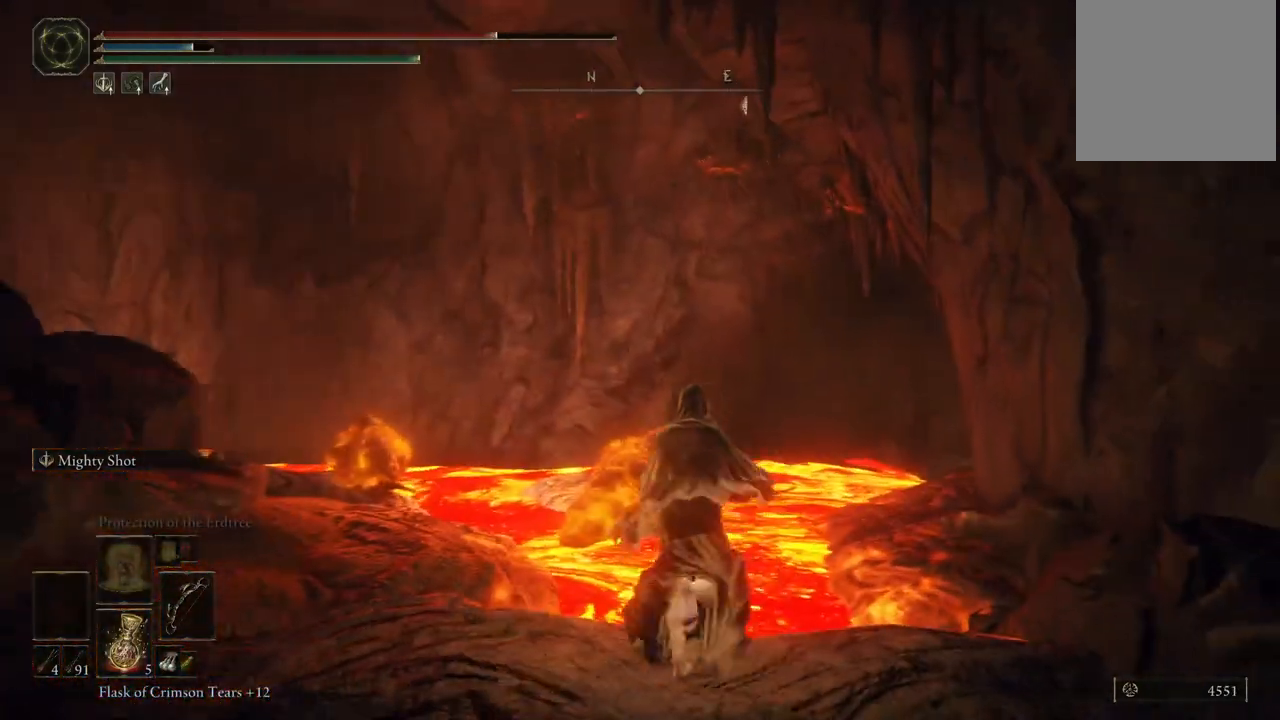
{"dt_ms": 500, "buttons": [], "left_stick": "up-right", "right_stick": "down-right", "events": [[17, "right_stick", "center"], [233, "right_stick", "down-right"]]}
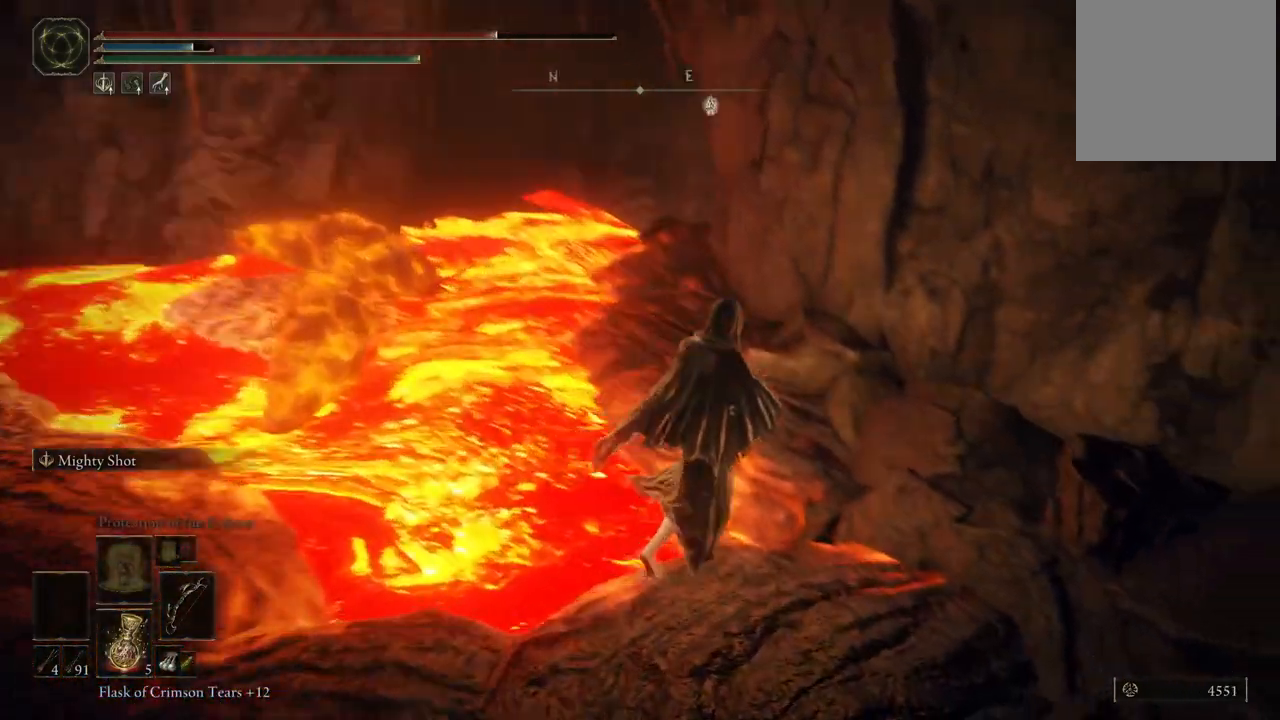
{"dt_ms": 500, "buttons": ["B"], "left_stick": "up", "right_stick": "center", "events": [[67, "right_stick", "center"], [183, "B", "down"], [233, "left_stick", "up"]]}
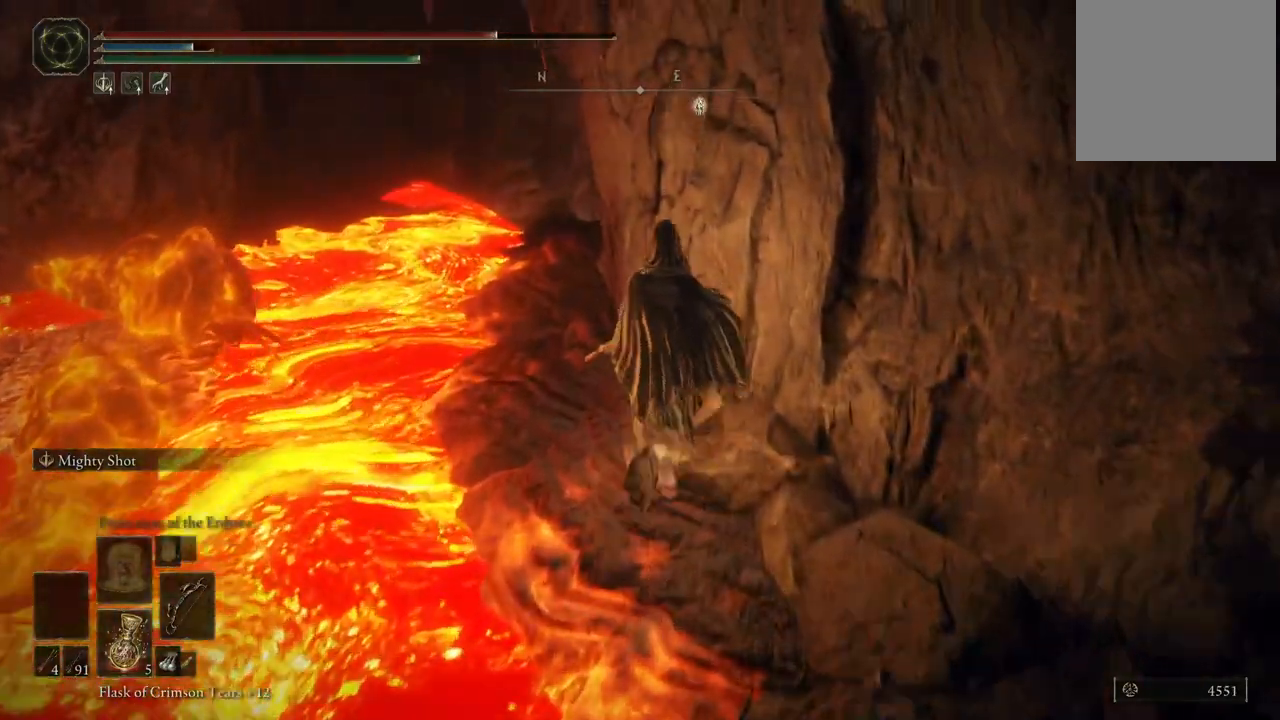
{"dt_ms": 500, "buttons": ["B"], "left_stick": "up", "right_stick": "center", "events": []}
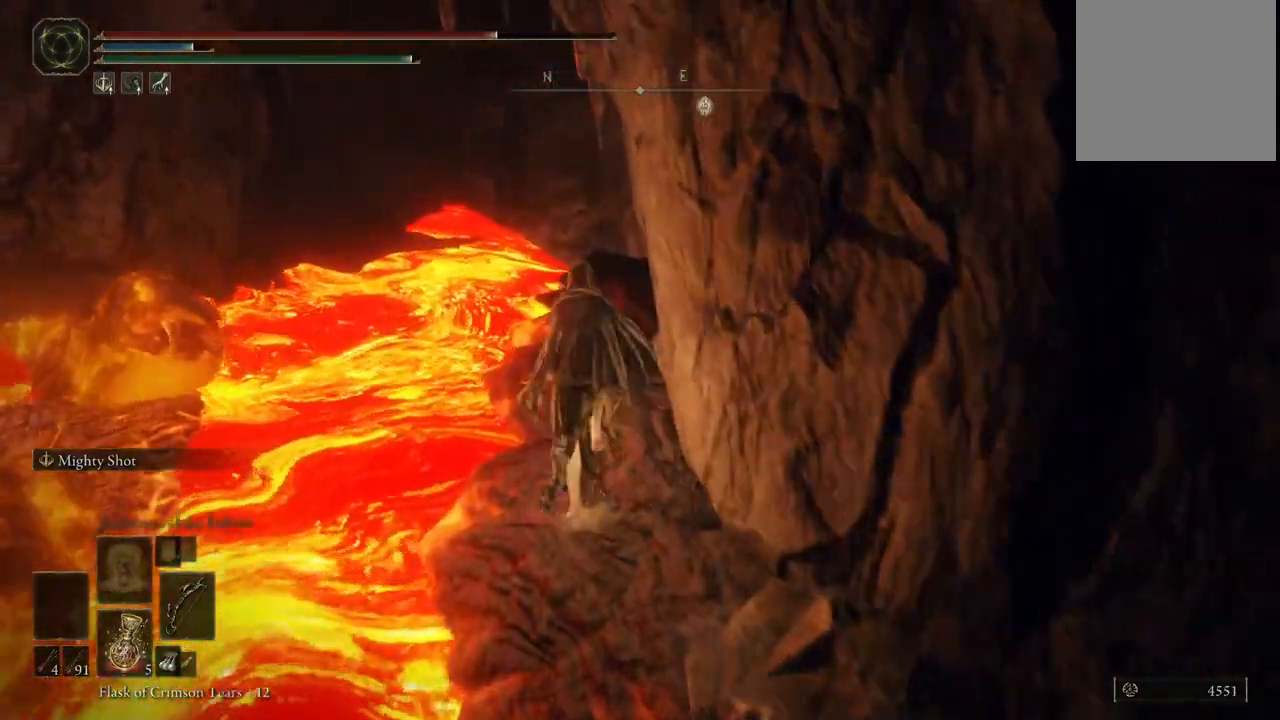
{"dt_ms": 500, "buttons": [], "left_stick": "up", "right_stick": "center", "events": [[350, "B", "up"]]}
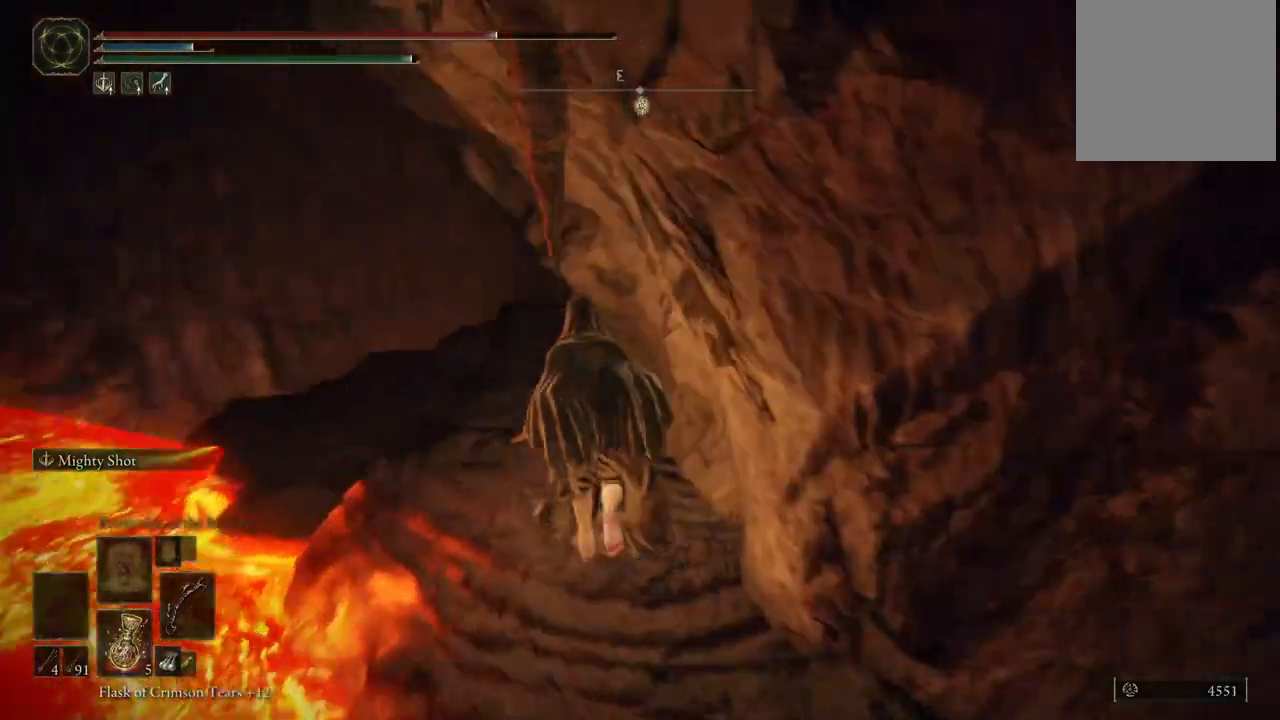
{"dt_ms": 500, "buttons": [], "left_stick": "up", "right_stick": "down", "events": [[17, "right_stick", "down"], [117, "left_stick", "up-left"], [450, "left_stick", "up"]]}
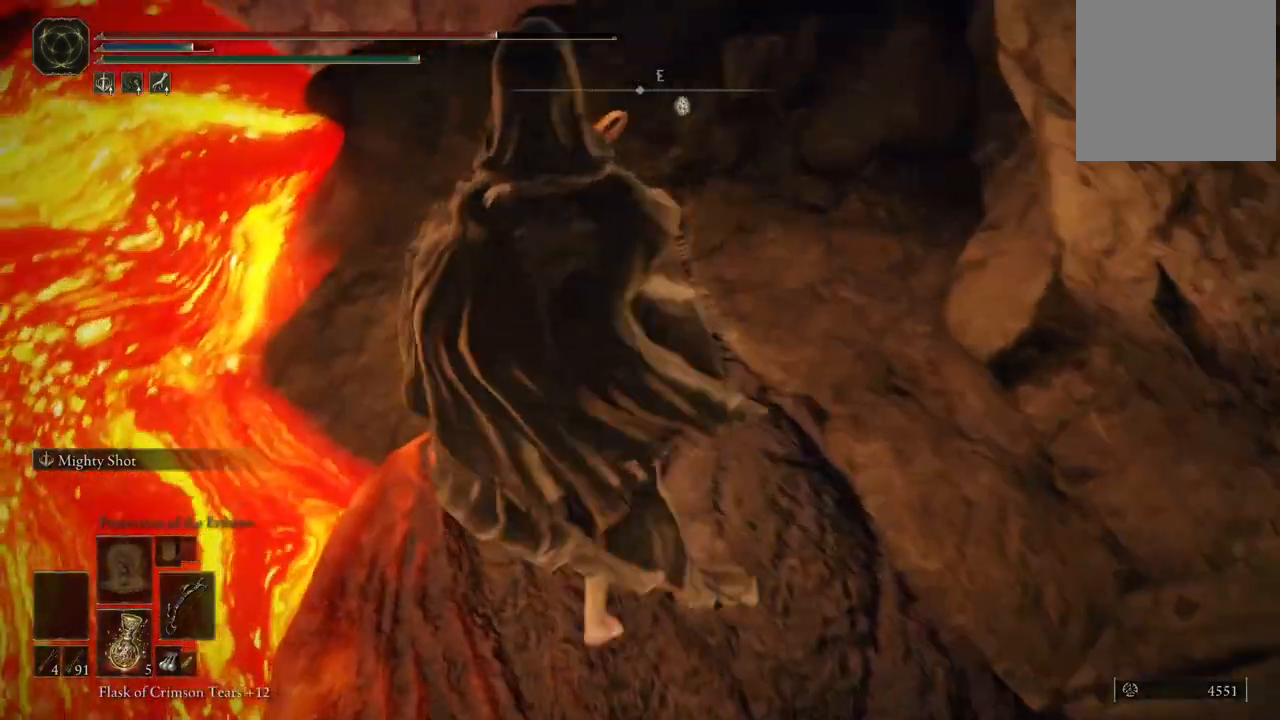
{"dt_ms": 500, "buttons": [], "left_stick": "up", "right_stick": "down", "events": [[67, "right_stick", "center"], [183, "right_stick", "right"], [250, "right_stick", "down"], [400, "right_stick", "right"], [467, "right_stick", "down"]]}
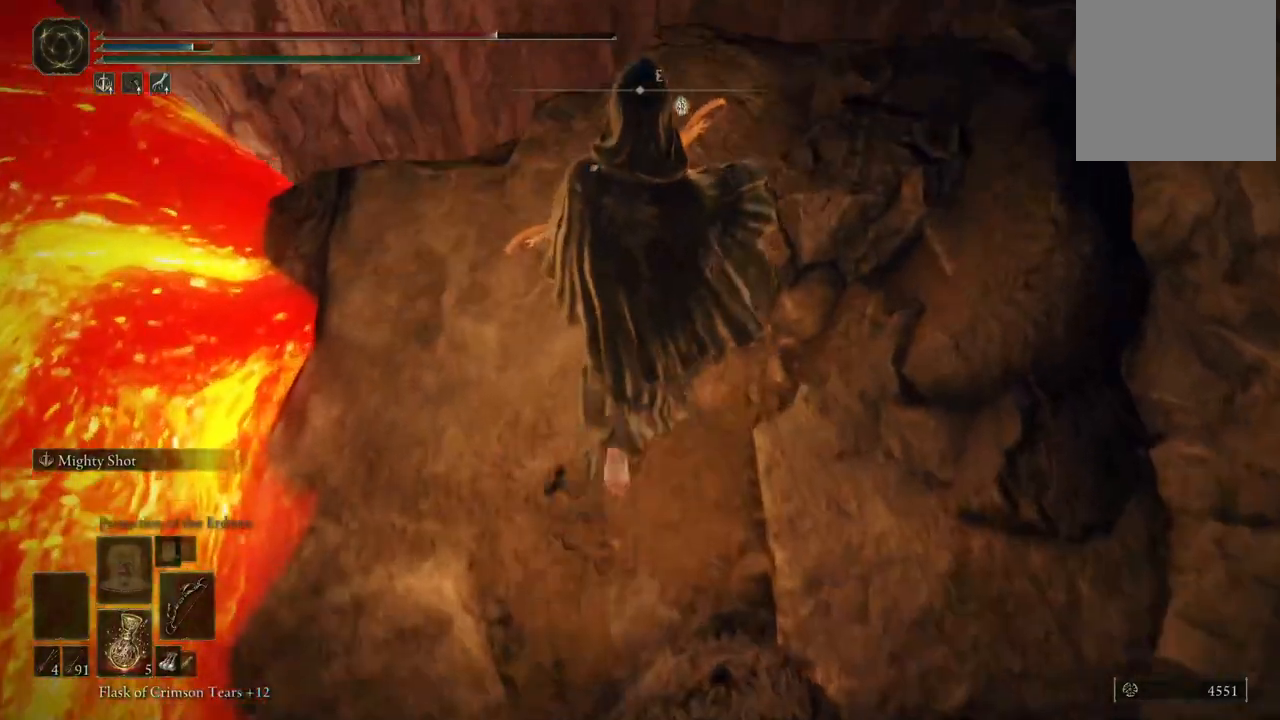
{"dt_ms": 500, "buttons": [], "left_stick": "center", "right_stick": "down-right", "events": [[83, "right_stick", "down-right"], [183, "right_stick", "down"], [283, "right_stick", "down-right"], [400, "left_stick", "center"]]}
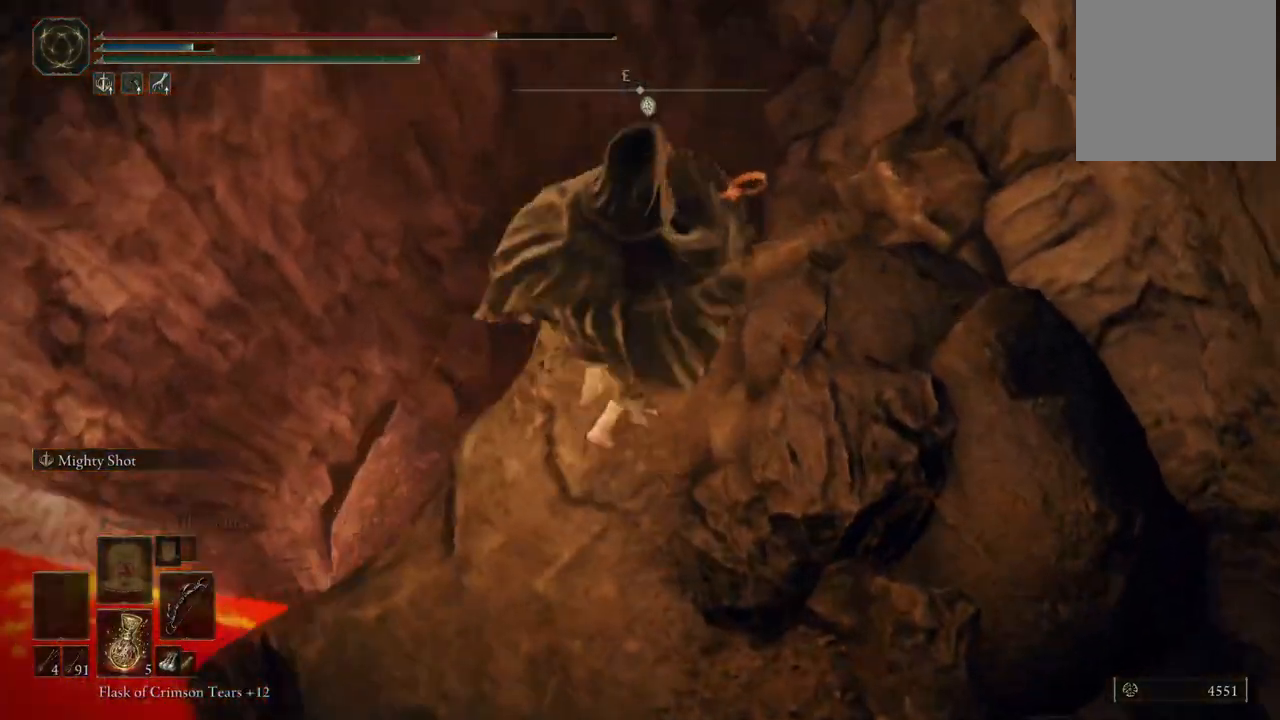
{"dt_ms": 500, "buttons": [], "left_stick": "up-left", "right_stick": "center", "events": [[483, "left_stick", "up-left"], [483, "right_stick", "center"]]}
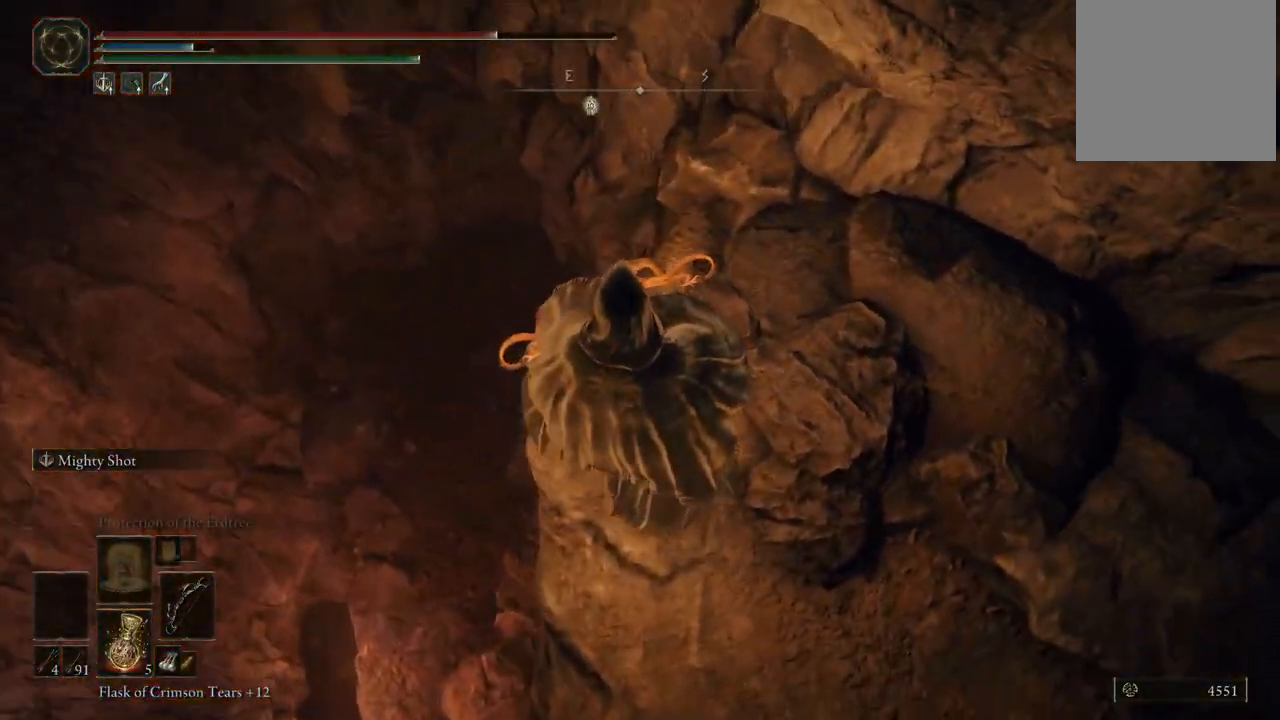
{"dt_ms": 500, "buttons": [], "left_stick": "up-left", "right_stick": "down-left", "events": [[483, "right_stick", "down-left"]]}
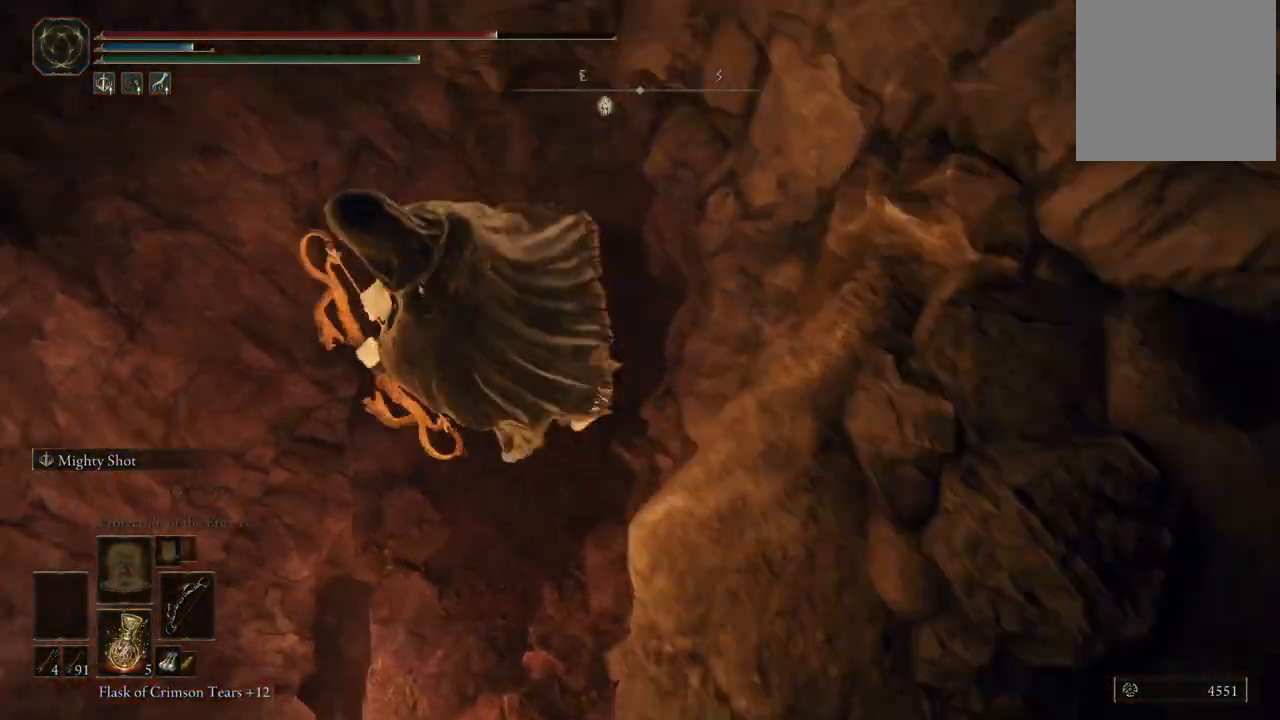
{"dt_ms": 500, "buttons": [], "left_stick": "up-right", "right_stick": "center", "events": [[167, "left_stick", "up-right"], [317, "right_stick", "center"]]}
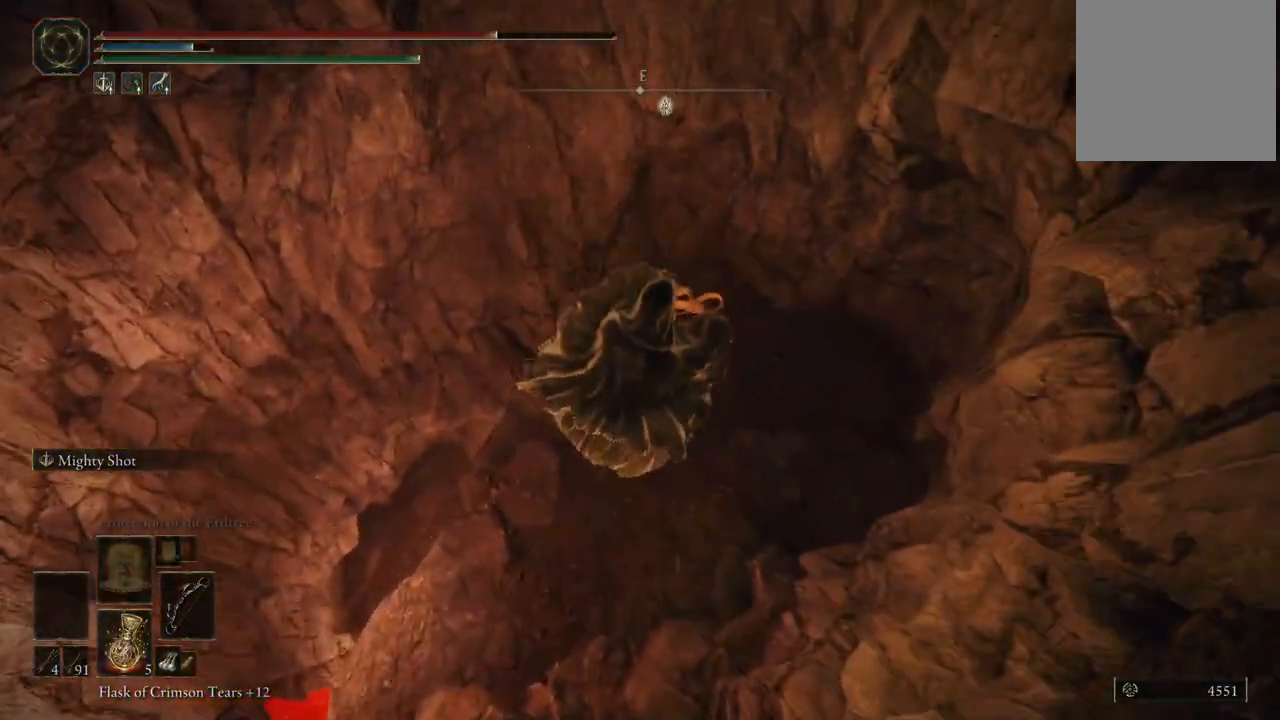
{"dt_ms": 1000, "buttons": [], "left_stick": "left", "right_stick": "down", "events": [[150, "left_stick", "center"], [283, "right_stick", "up-right"], [450, "left_stick", "left"], [500, "right_stick", "down-left"], [967, "right_stick", "down"]]}
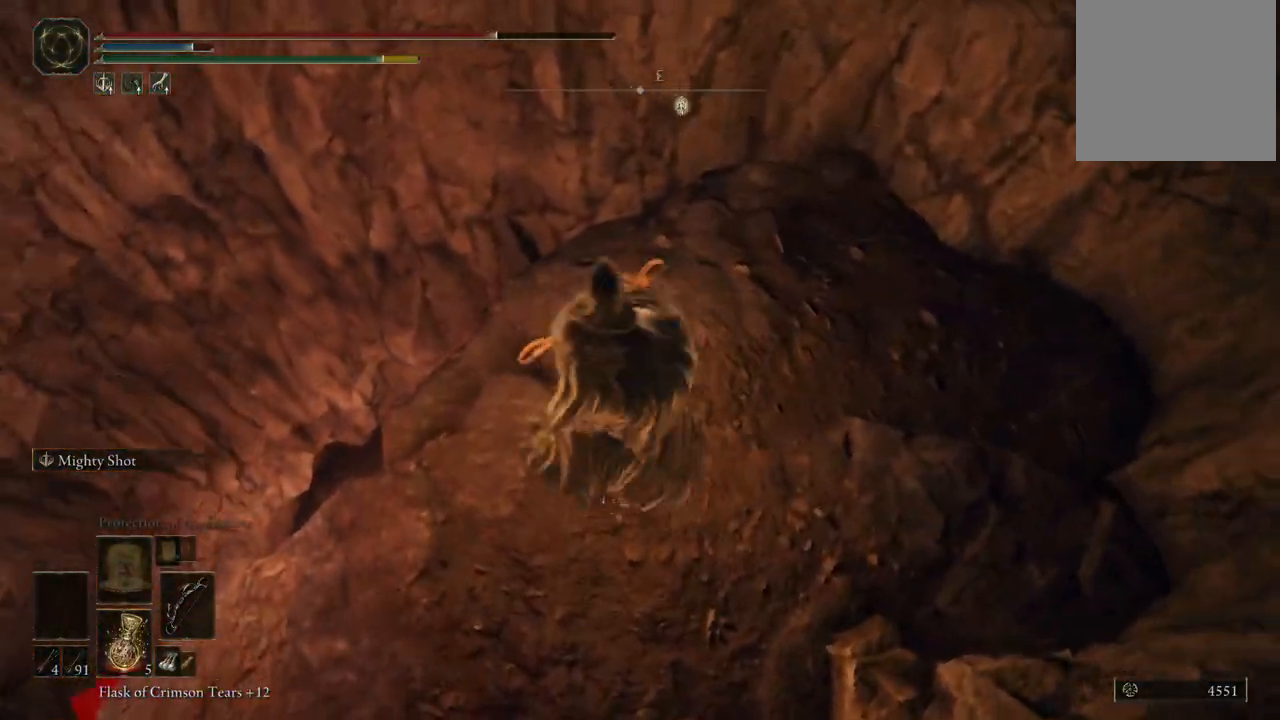
{"dt_ms": 500, "buttons": ["B"], "left_stick": "up-left", "right_stick": "center", "events": [[33, "right_stick", "down-right"], [217, "left_stick", "up-left"], [217, "right_stick", "down"], [383, "right_stick", "center"], [483, "B", "down"]]}